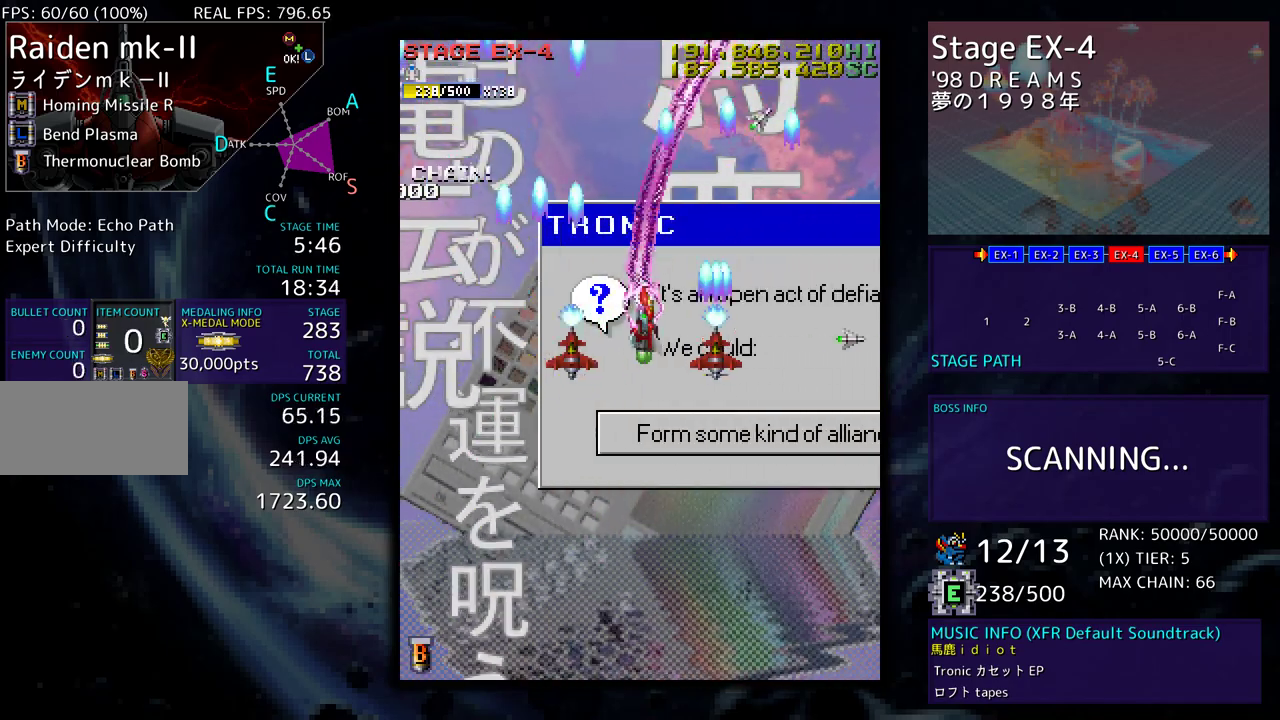
Gameplay with a controller; each line is a JSON object with the inputs held at the frame after it. "events" lists button and stick changes between this image and that frame as [ms after this image, input, new state], when the widget could be followed in between. Not read: L3 R3 other_buttons.
{"buttons": [], "events": [[100, "DPAD_RIGHT", "up"], [150, "DPAD_LEFT", "down"], [467, "DPAD_DOWN", "up"], [467, "DPAD_LEFT", "up"]]}
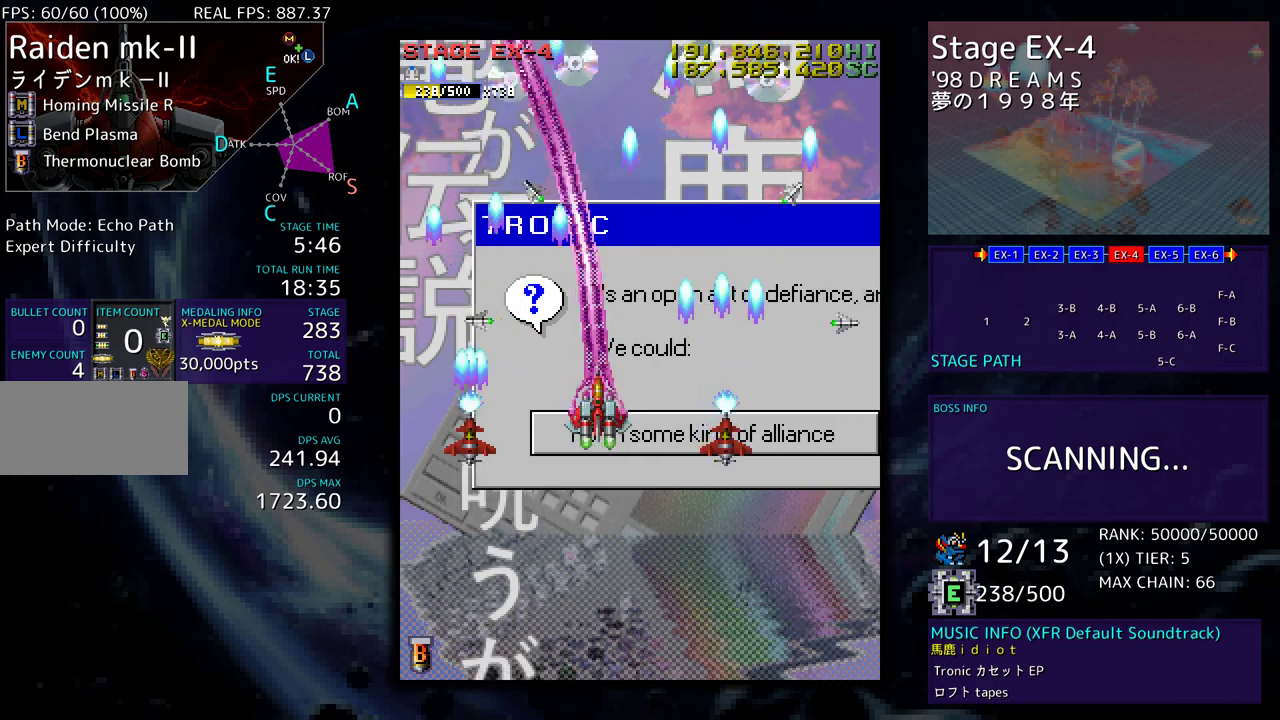
{"buttons": ["DPAD_UP", "DPAD_LEFT"]}
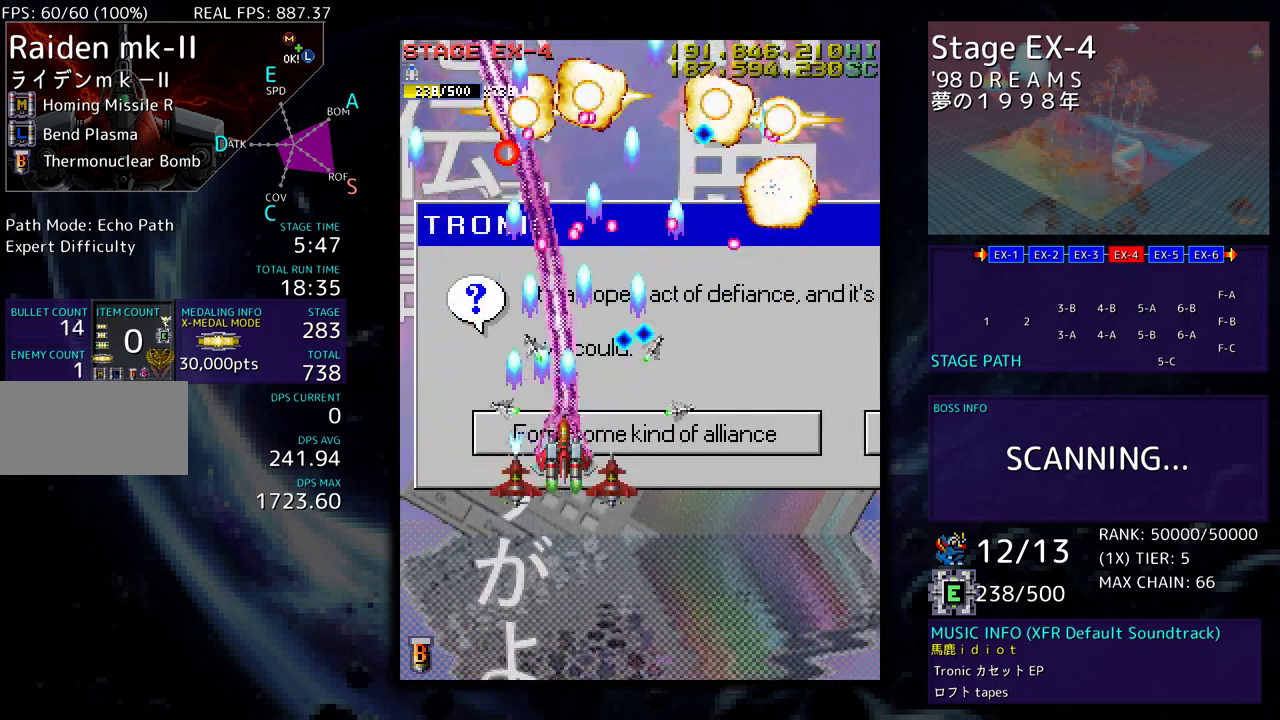
{"buttons": ["DPAD_LEFT"], "events": [[83, "DPAD_LEFT", "up"], [83, "DPAD_UP", "up"], [100, "DPAD_LEFT", "down"], [150, "DPAD_UP", "down"], [233, "DPAD_LEFT", "up"], [233, "DPAD_UP", "up"], [300, "DPAD_DOWN", "down"], [300, "DPAD_LEFT", "down"], [367, "DPAD_DOWN", "up"], [383, "DPAD_LEFT", "up"], [433, "DPAD_LEFT", "down"]]}
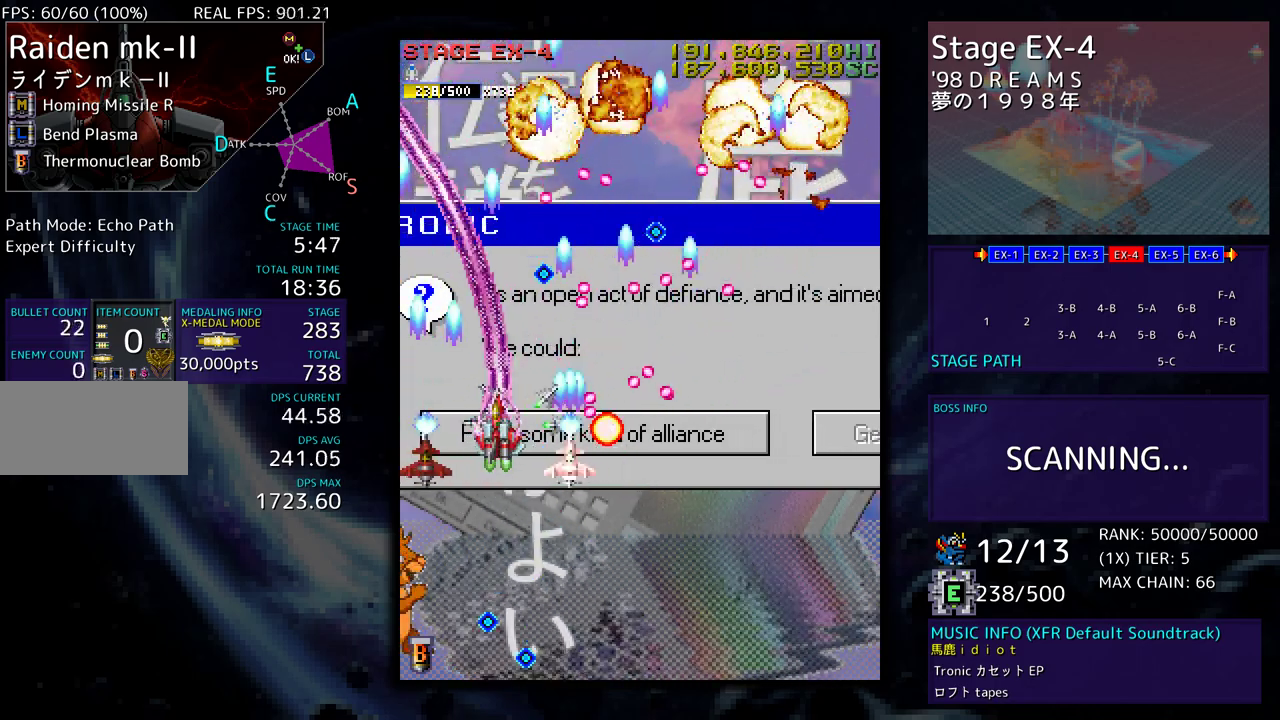
{"buttons": ["DPAD_UP", "DPAD_LEFT"], "events": [[17, "DPAD_LEFT", "up"], [83, "DPAD_DOWN", "down"], [83, "DPAD_LEFT", "down"], [117, "DPAD_DOWN", "up"], [167, "DPAD_LEFT", "up"], [233, "DPAD_LEFT", "down"], [250, "DPAD_DOWN", "down"], [300, "DPAD_DOWN", "up"], [350, "DPAD_UP", "down"]]}
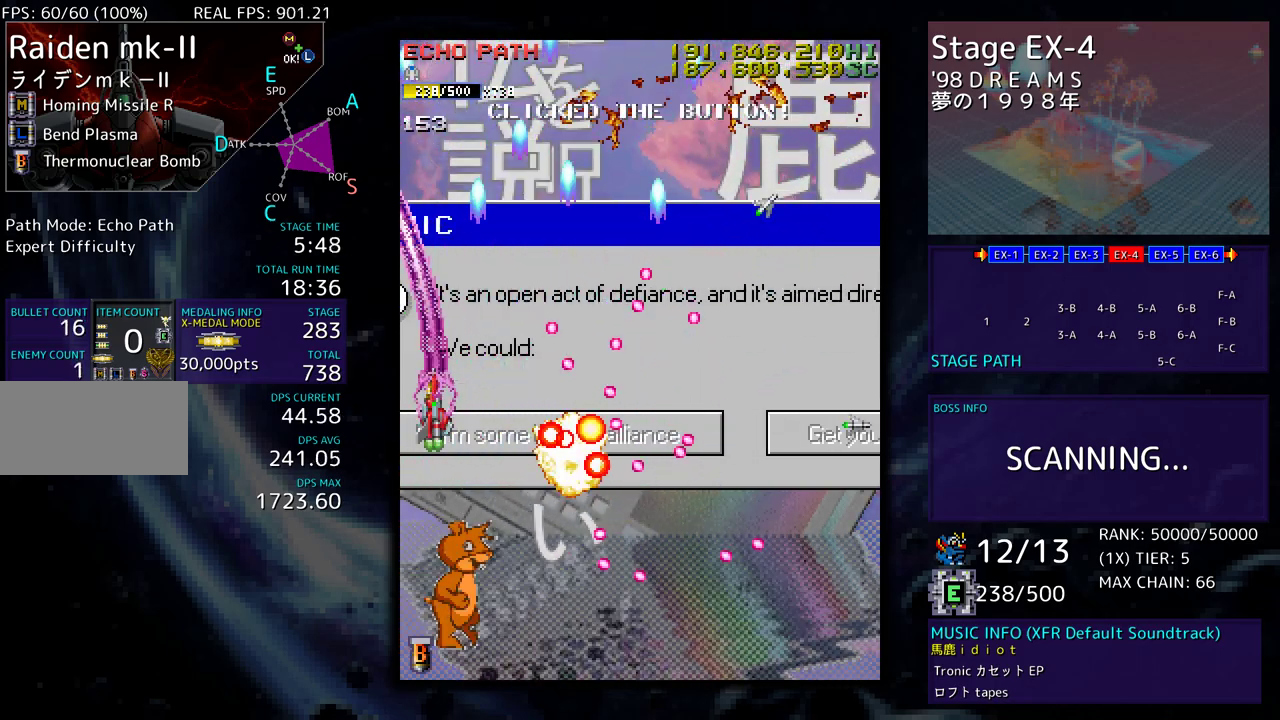
{"buttons": ["DPAD_DOWN", "DPAD_RIGHT"], "events": [[150, "DPAD_LEFT", "up"], [333, "DPAD_RIGHT", "down"], [417, "DPAD_UP", "up"], [467, "DPAD_DOWN", "down"]]}
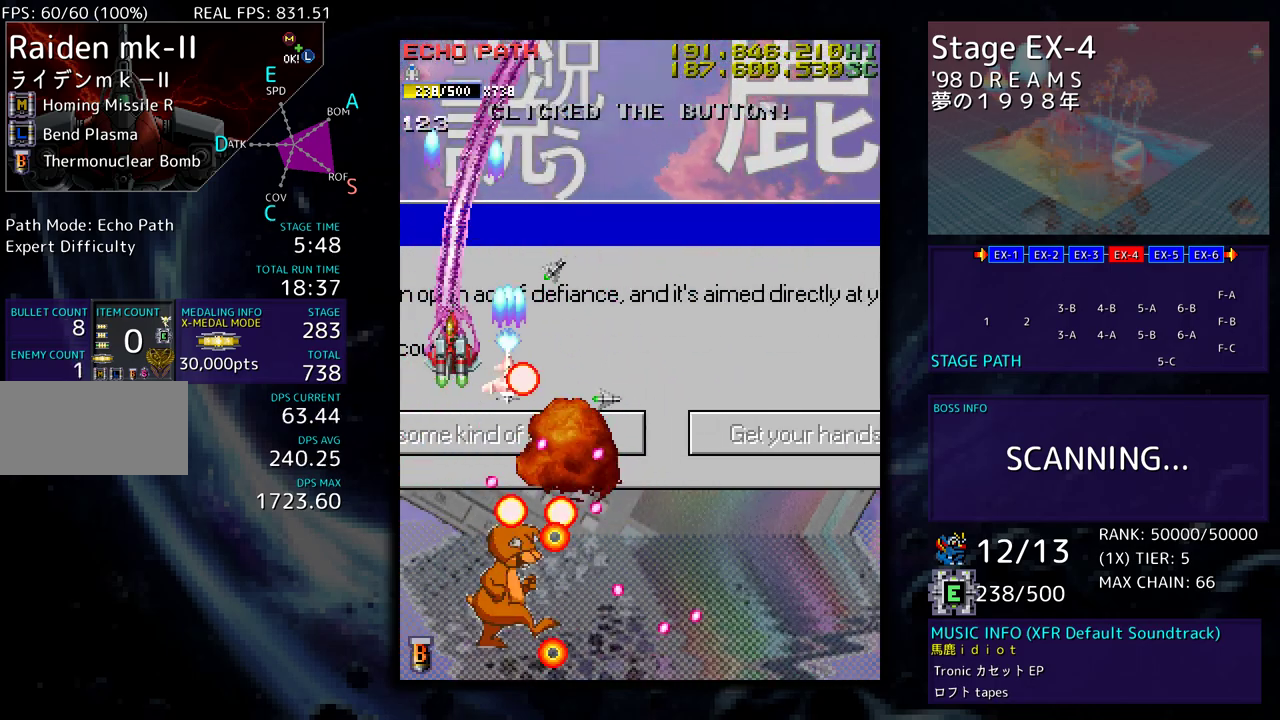
{"buttons": ["DPAD_DOWN"], "events": [[33, "DPAD_DOWN", "up"], [83, "DPAD_DOWN", "down"], [417, "DPAD_RIGHT", "up"], [450, "DPAD_LEFT", "down"], [500, "DPAD_LEFT", "up"]]}
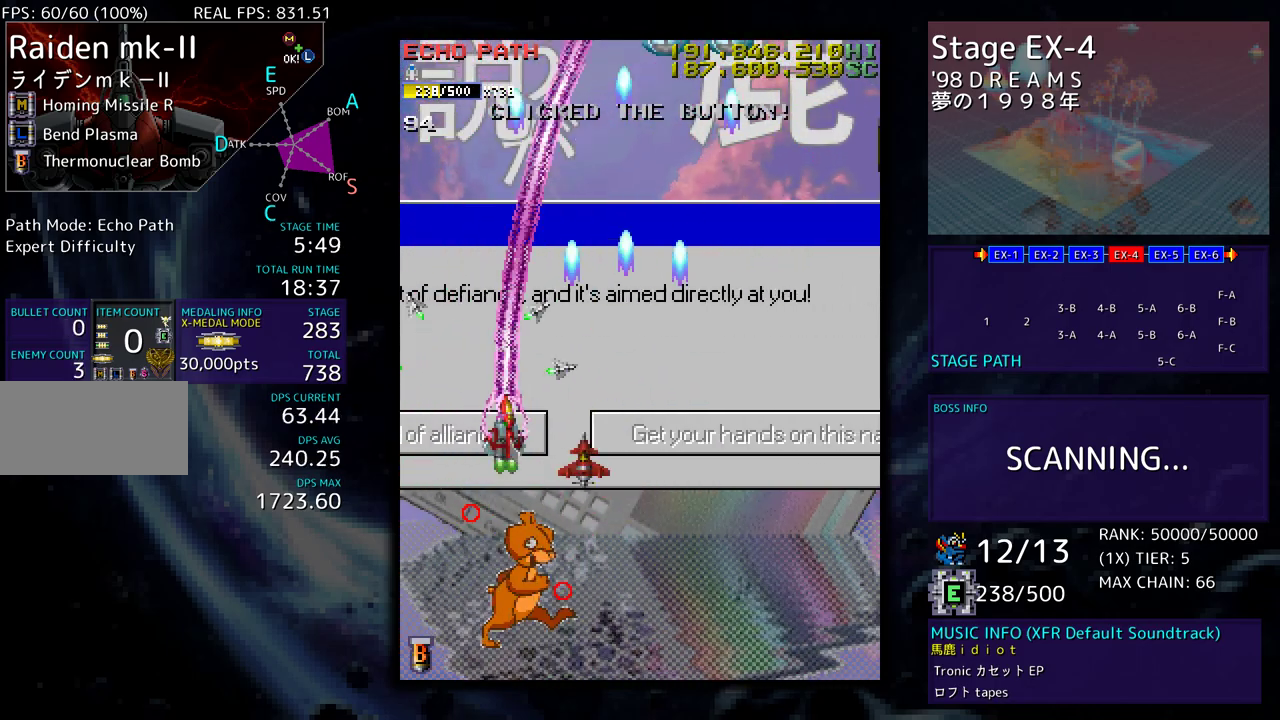
{"buttons": ["DPAD_DOWN"], "events": [[50, "DPAD_RIGHT", "down"], [133, "DPAD_RIGHT", "up"]]}
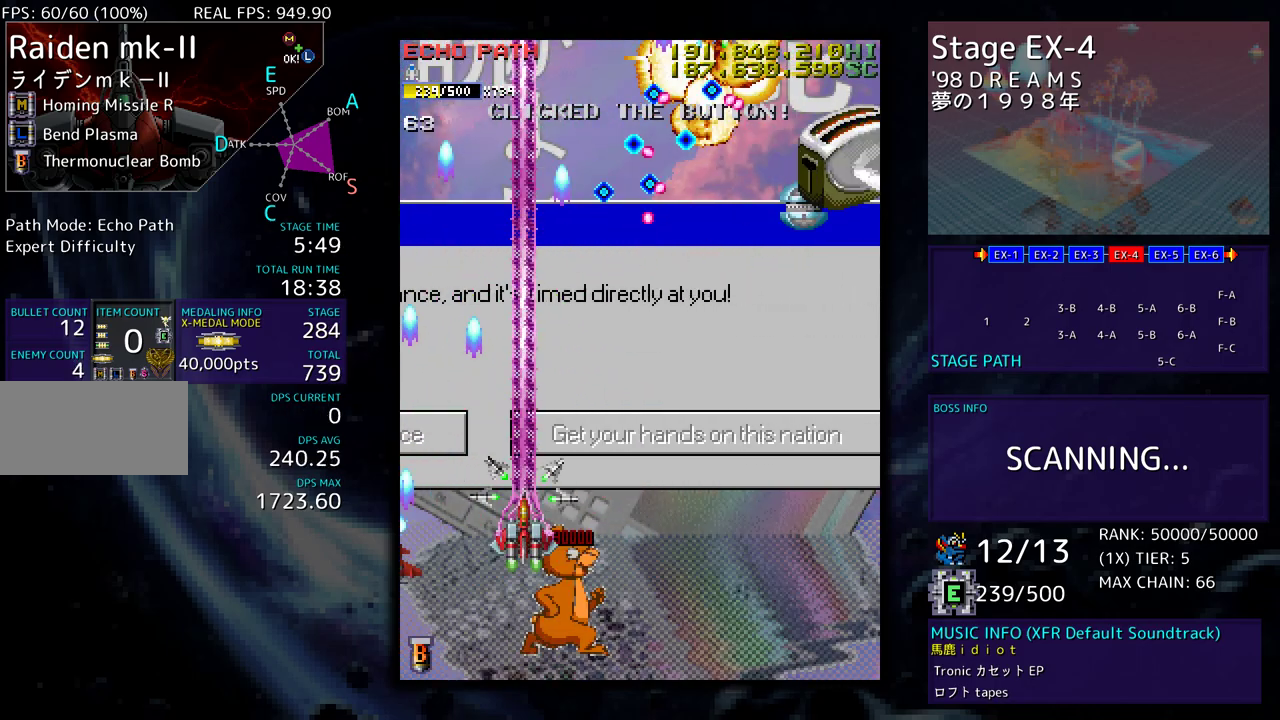
{"buttons": ["DPAD_UP", "DPAD_RIGHT"], "events": [[17, "DPAD_RIGHT", "down"], [133, "DPAD_DOWN", "up"], [167, "DPAD_DOWN", "down"], [433, "DPAD_DOWN", "up"], [467, "DPAD_UP", "down"]]}
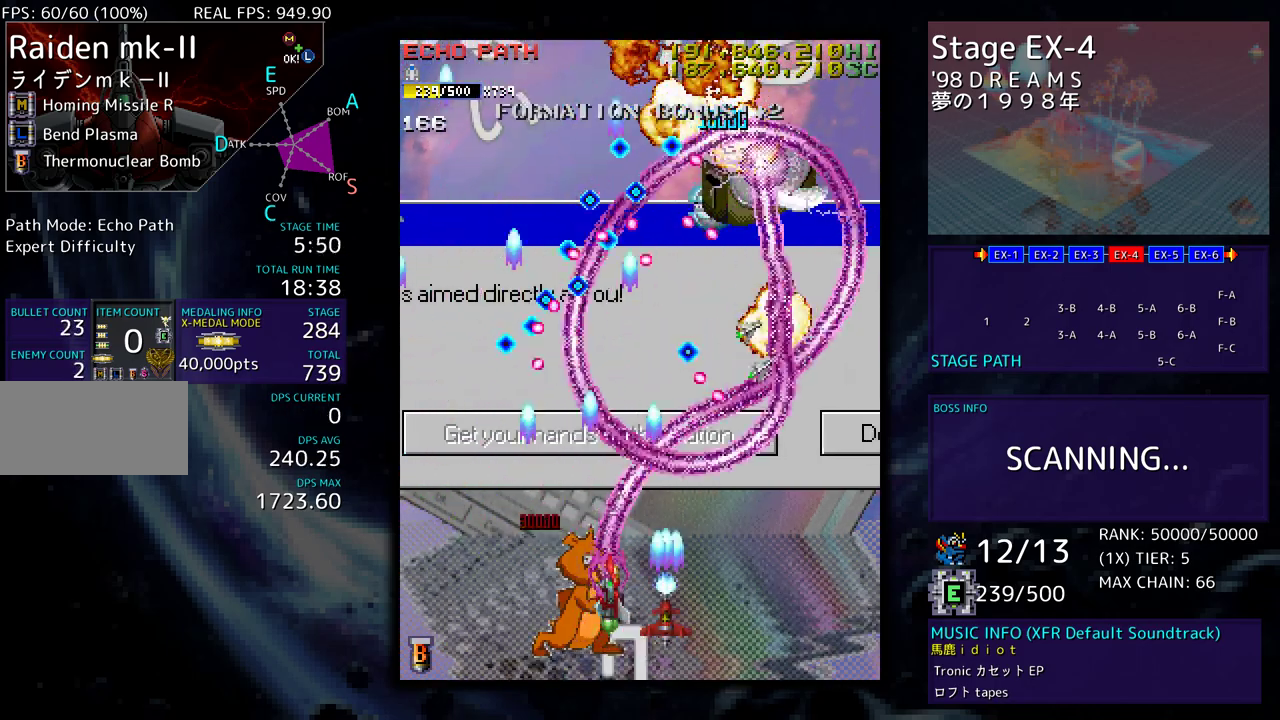
{"buttons": ["DPAD_UP", "DPAD_RIGHT"], "events": [[67, "DPAD_UP", "up"], [83, "DPAD_DOWN", "down"], [400, "DPAD_DOWN", "up"], [483, "DPAD_UP", "down"]]}
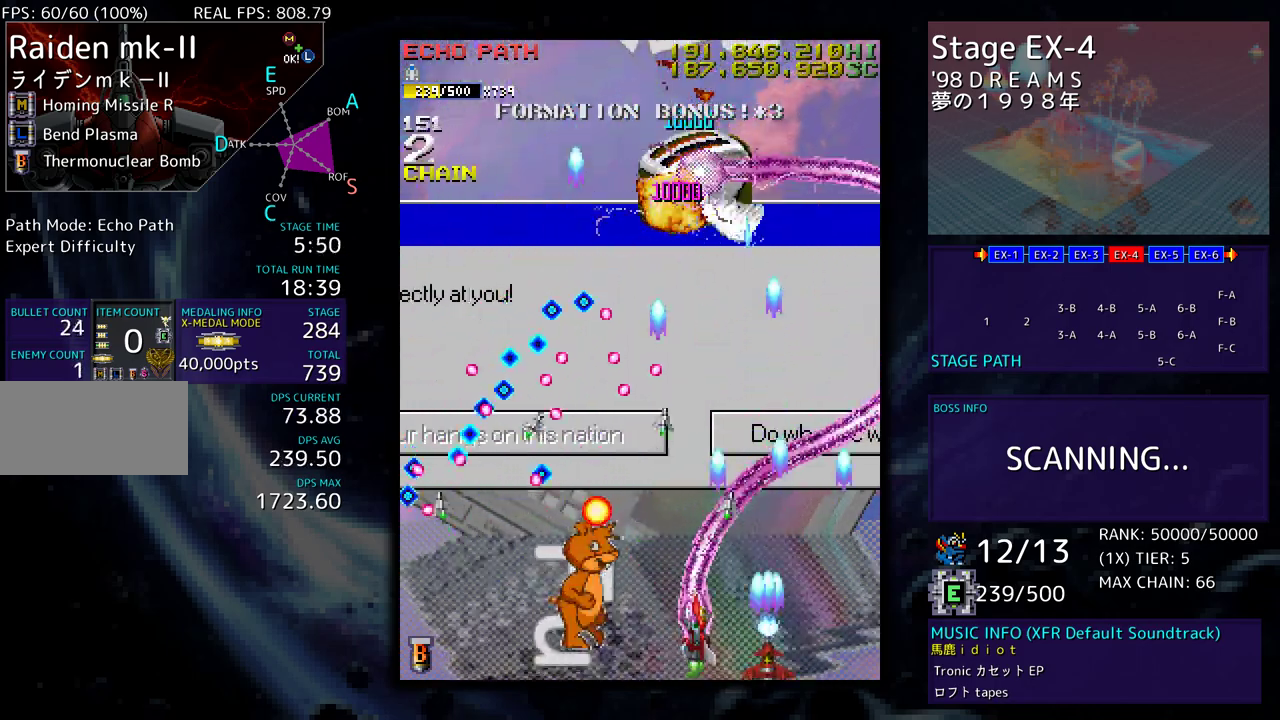
{"buttons": ["DPAD_UP", "DPAD_RIGHT"], "events": []}
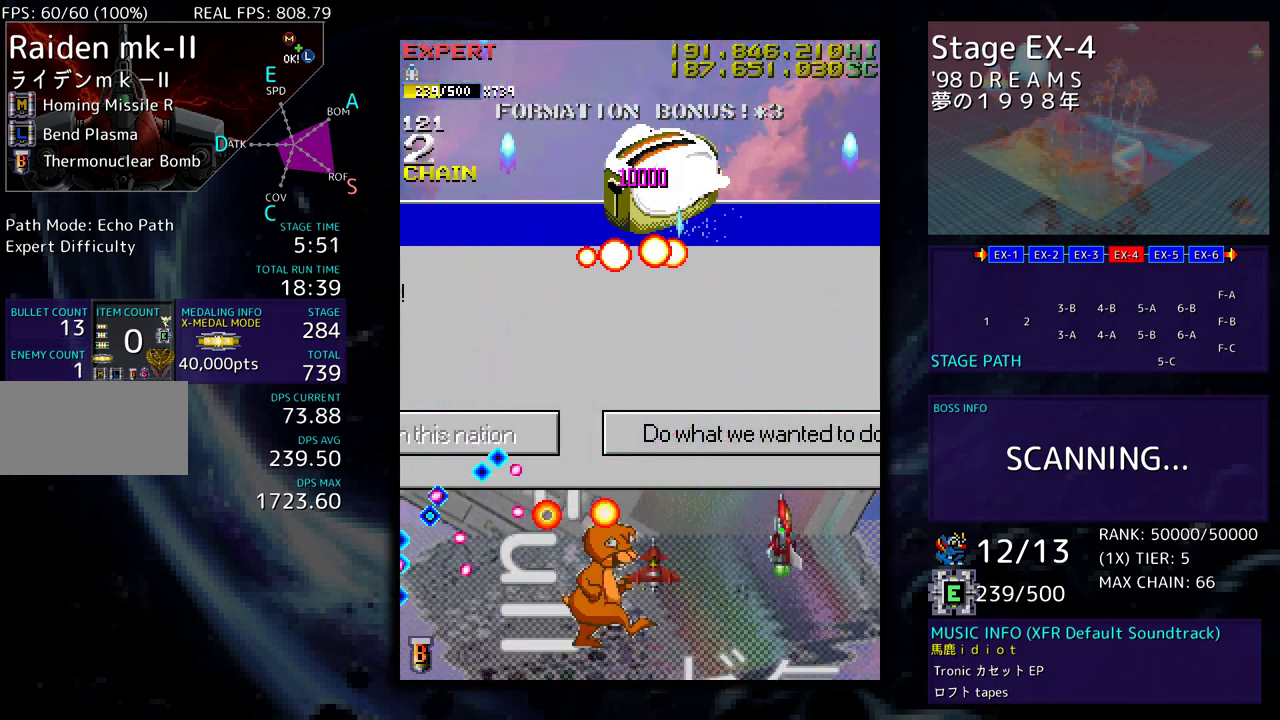
{"buttons": ["DPAD_UP", "DPAD_LEFT"], "events": [[283, "DPAD_RIGHT", "up"], [317, "DPAD_LEFT", "down"]]}
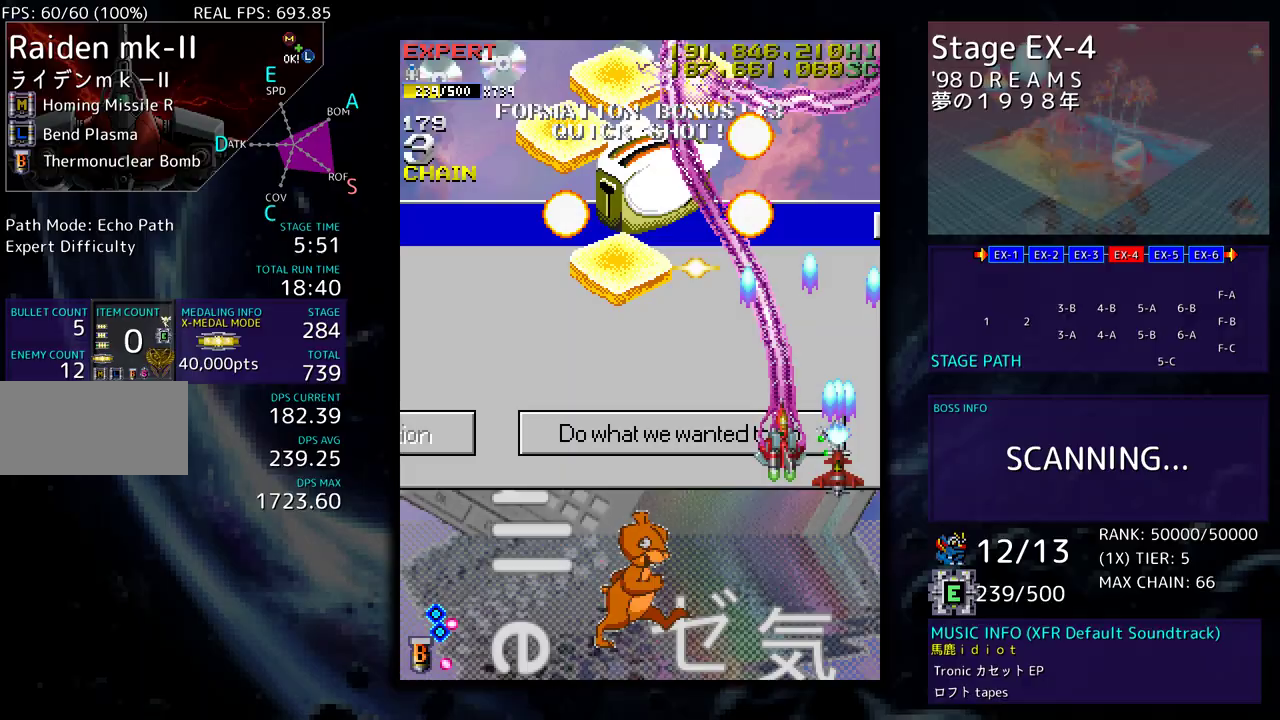
{"buttons": ["DPAD_UP", "DPAD_LEFT"], "events": [[33, "DPAD_LEFT", "up"], [33, "DPAD_UP", "up"], [150, "DPAD_LEFT", "down"], [167, "DPAD_UP", "down"], [233, "DPAD_UP", "up"], [300, "DPAD_DOWN", "down"], [450, "DPAD_DOWN", "up"], [483, "DPAD_UP", "down"]]}
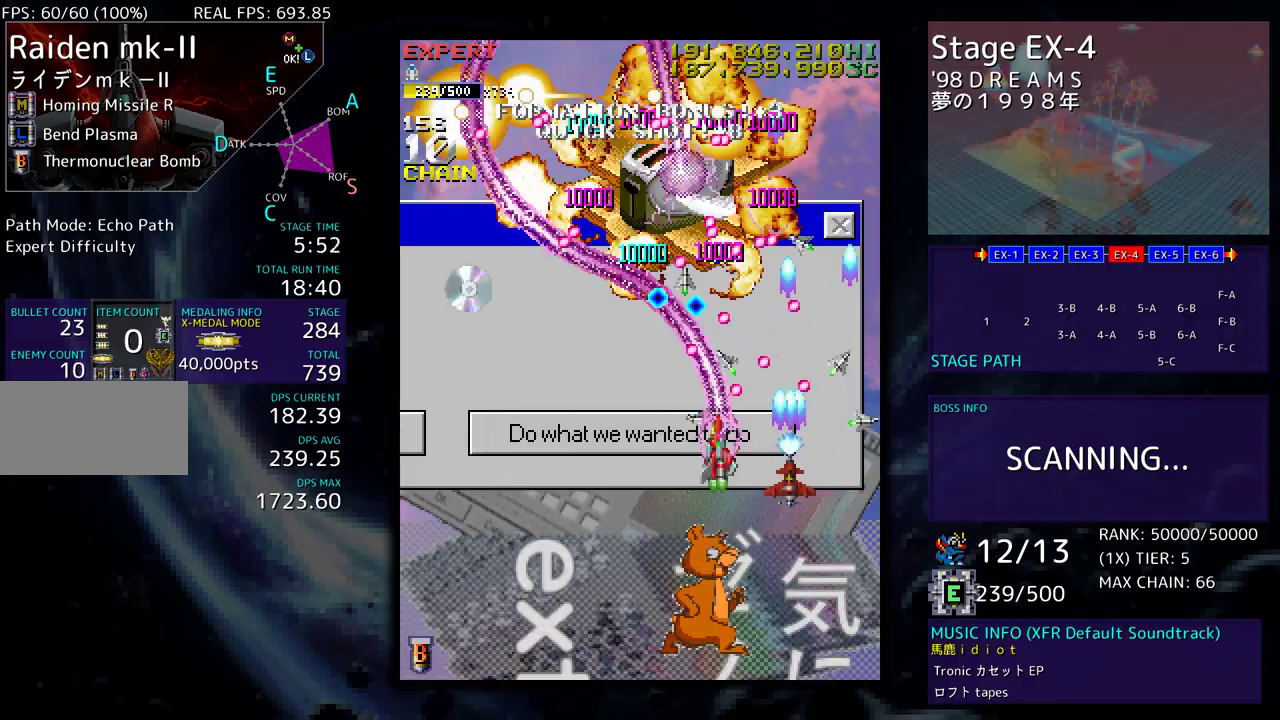
{"buttons": ["DPAD_UP"], "events": [[33, "DPAD_UP", "up"], [50, "DPAD_DOWN", "down"], [150, "DPAD_DOWN", "up"], [217, "DPAD_DOWN", "down"], [367, "DPAD_DOWN", "up"], [367, "DPAD_UP", "down"], [383, "DPAD_LEFT", "up"]]}
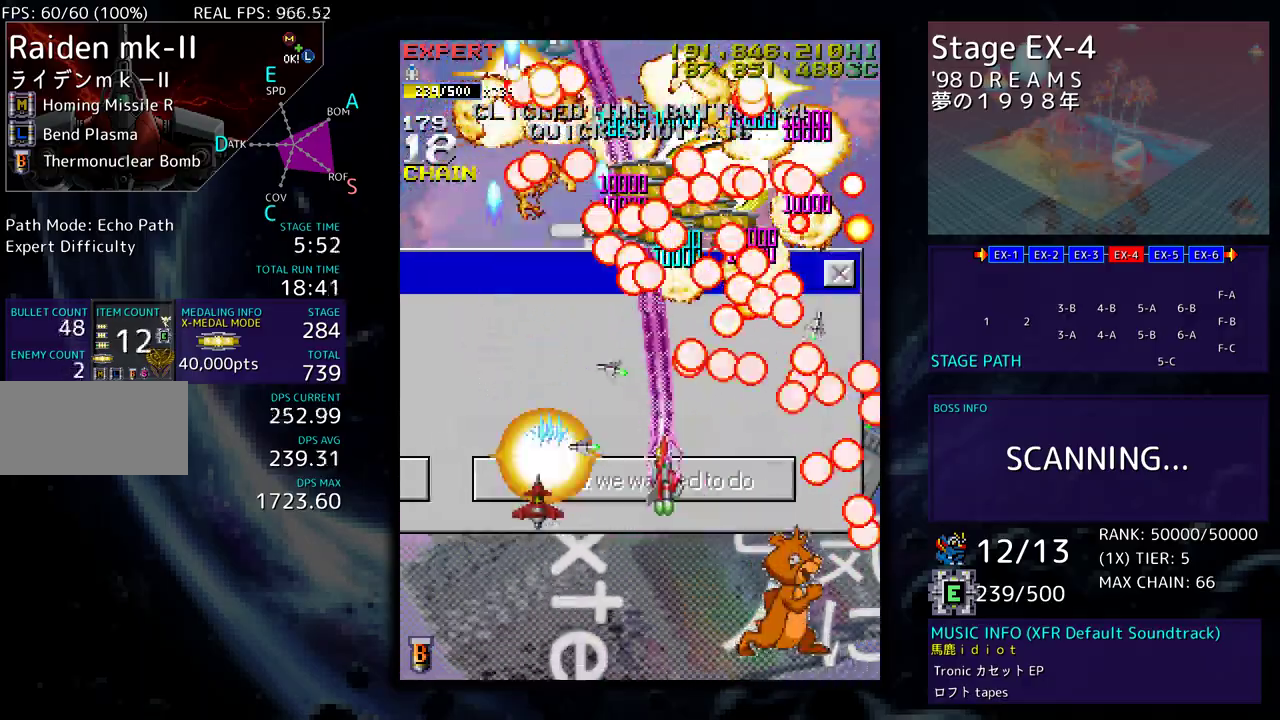
{"buttons": ["DPAD_DOWN", "DPAD_LEFT"], "events": [[67, "DPAD_LEFT", "down"], [167, "DPAD_UP", "up"], [200, "DPAD_DOWN", "down"]]}
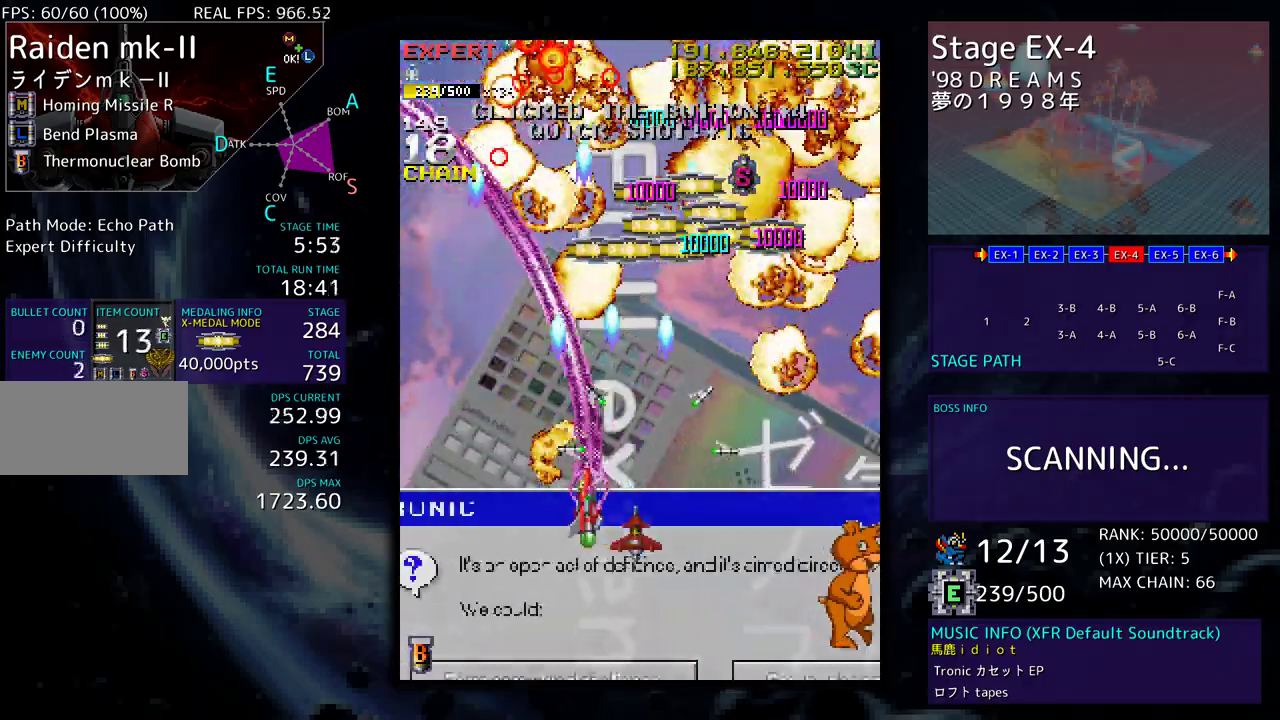
{"buttons": ["DPAD_DOWN"], "events": [[33, "DPAD_LEFT", "up"], [50, "DPAD_RIGHT", "down"], [183, "DPAD_RIGHT", "up"], [200, "DPAD_LEFT", "down"], [267, "DPAD_DOWN", "up"], [333, "DPAD_DOWN", "down"], [383, "DPAD_LEFT", "up"], [433, "DPAD_RIGHT", "down"], [500, "DPAD_RIGHT", "up"]]}
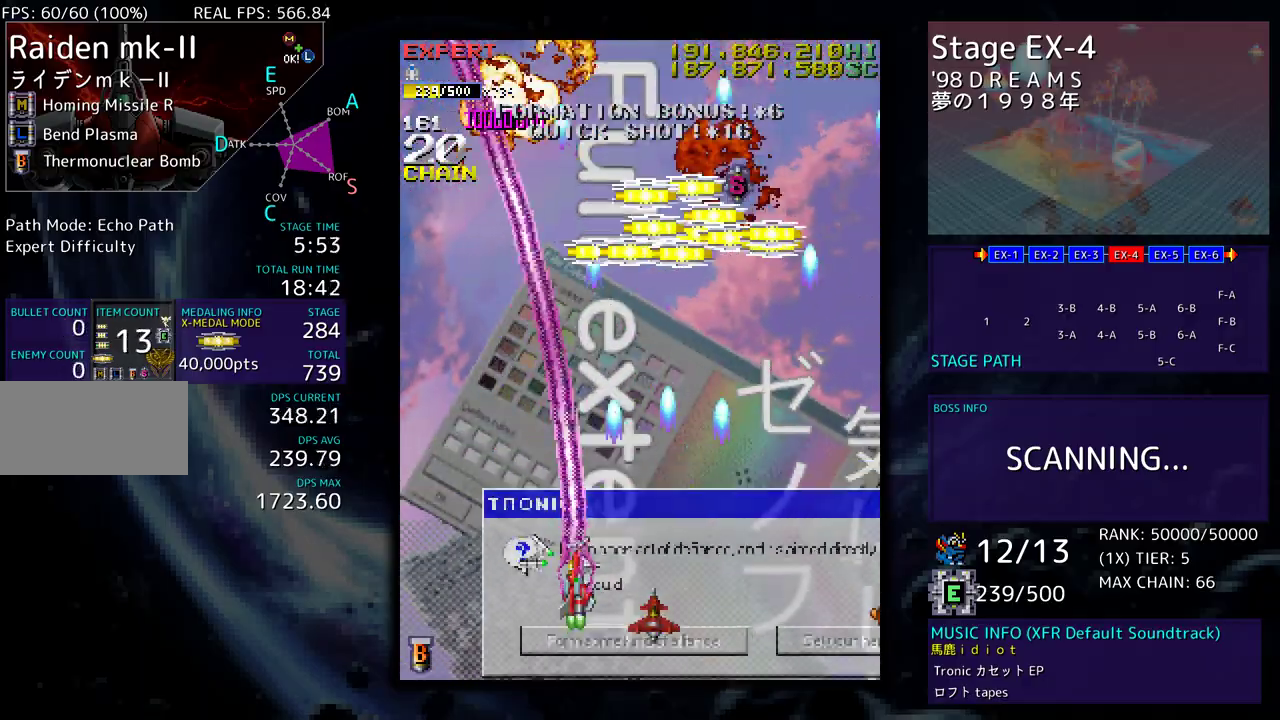
{"buttons": [], "events": [[33, "DPAD_DOWN", "up"], [167, "DPAD_DOWN", "down"], [217, "DPAD_RIGHT", "down"], [267, "DPAD_RIGHT", "up"], [283, "DPAD_DOWN", "up"], [333, "DPAD_LEFT", "down"], [467, "DPAD_LEFT", "up"]]}
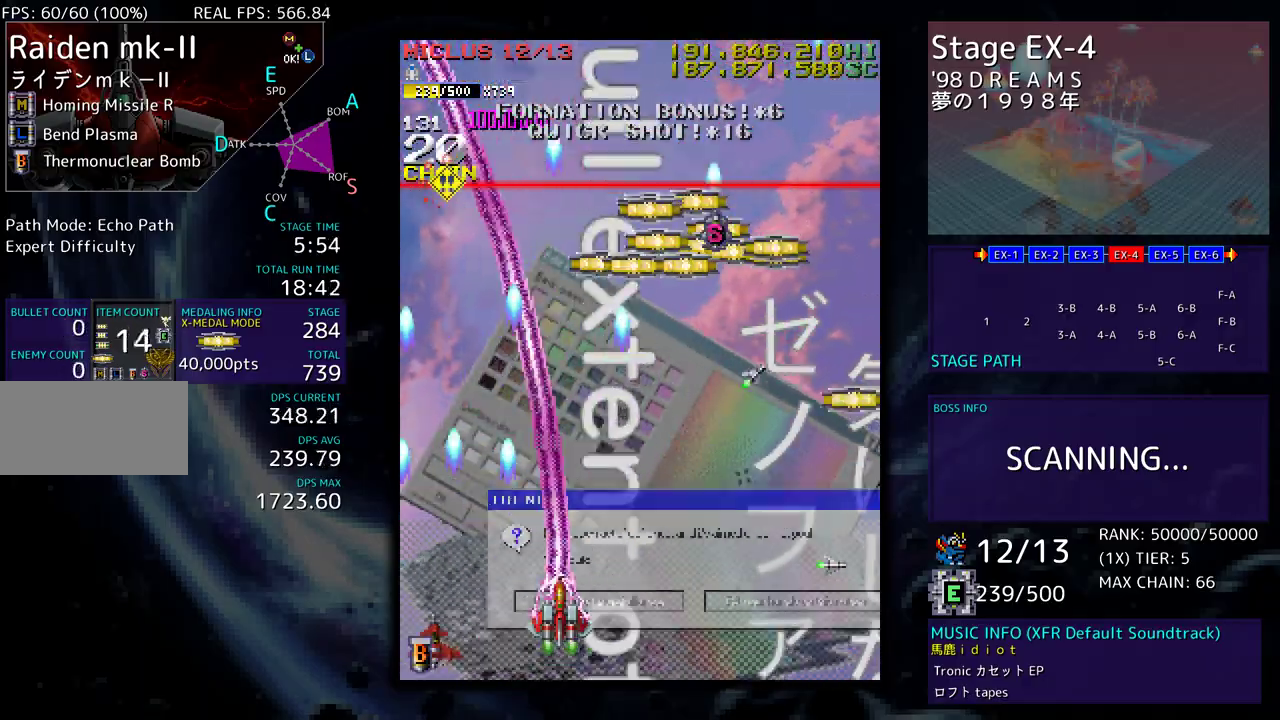
{"buttons": [], "events": [[17, "DPAD_DOWN", "down"], [17, "DPAD_LEFT", "down"], [83, "DPAD_DOWN", "up"], [133, "DPAD_LEFT", "up"], [350, "DPAD_DOWN", "down"], [367, "DPAD_RIGHT", "down"], [467, "DPAD_DOWN", "up"], [467, "DPAD_RIGHT", "up"]]}
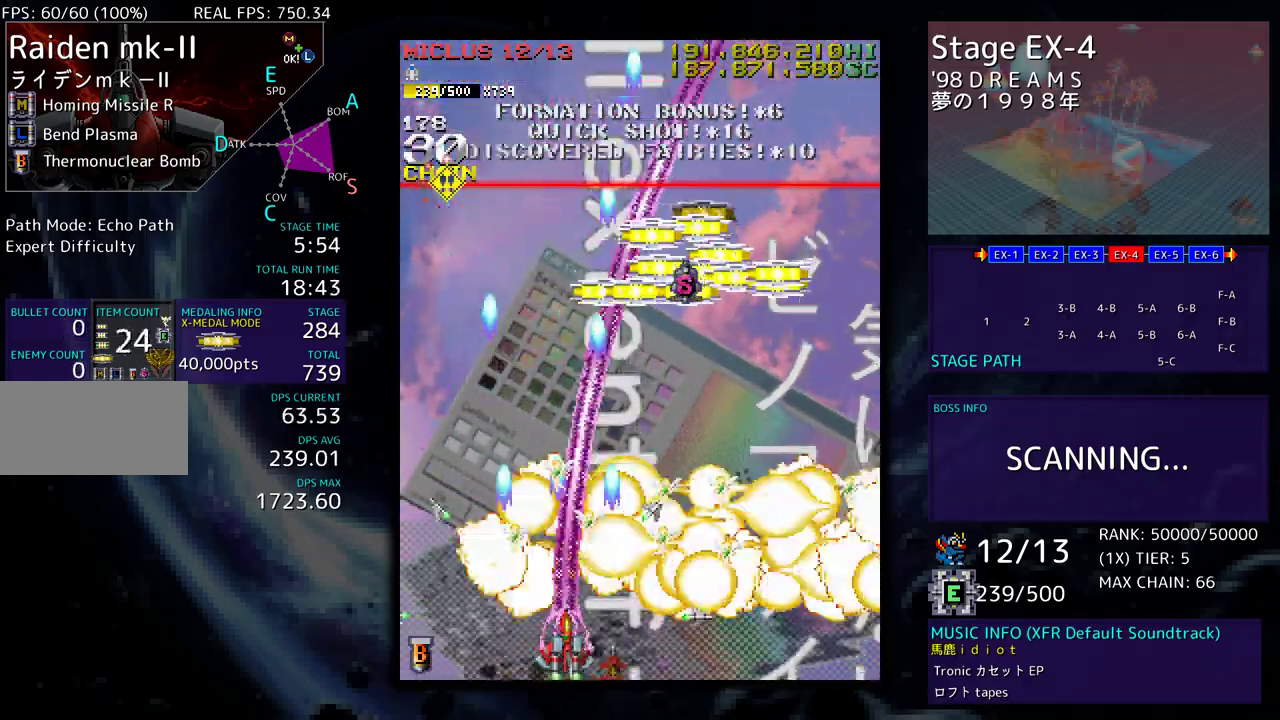
{"buttons": ["DPAD_UP", "DPAD_LEFT"]}
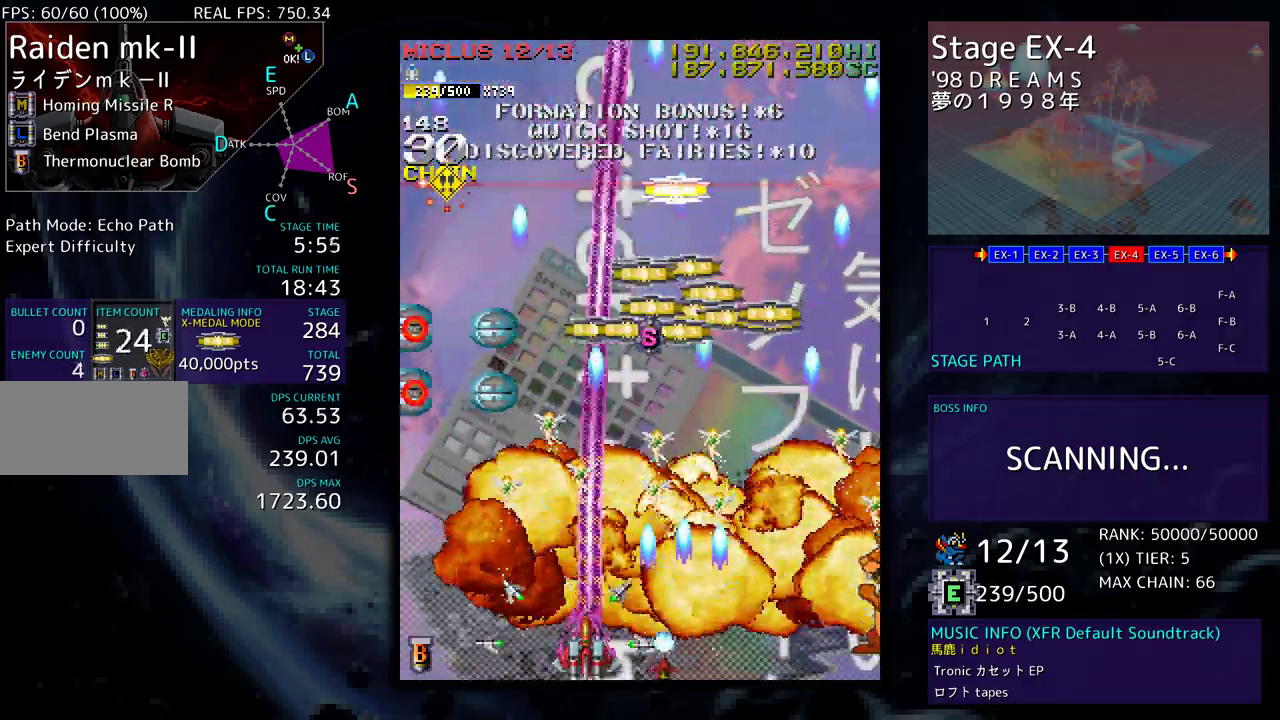
{"buttons": ["DPAD_RIGHT"]}
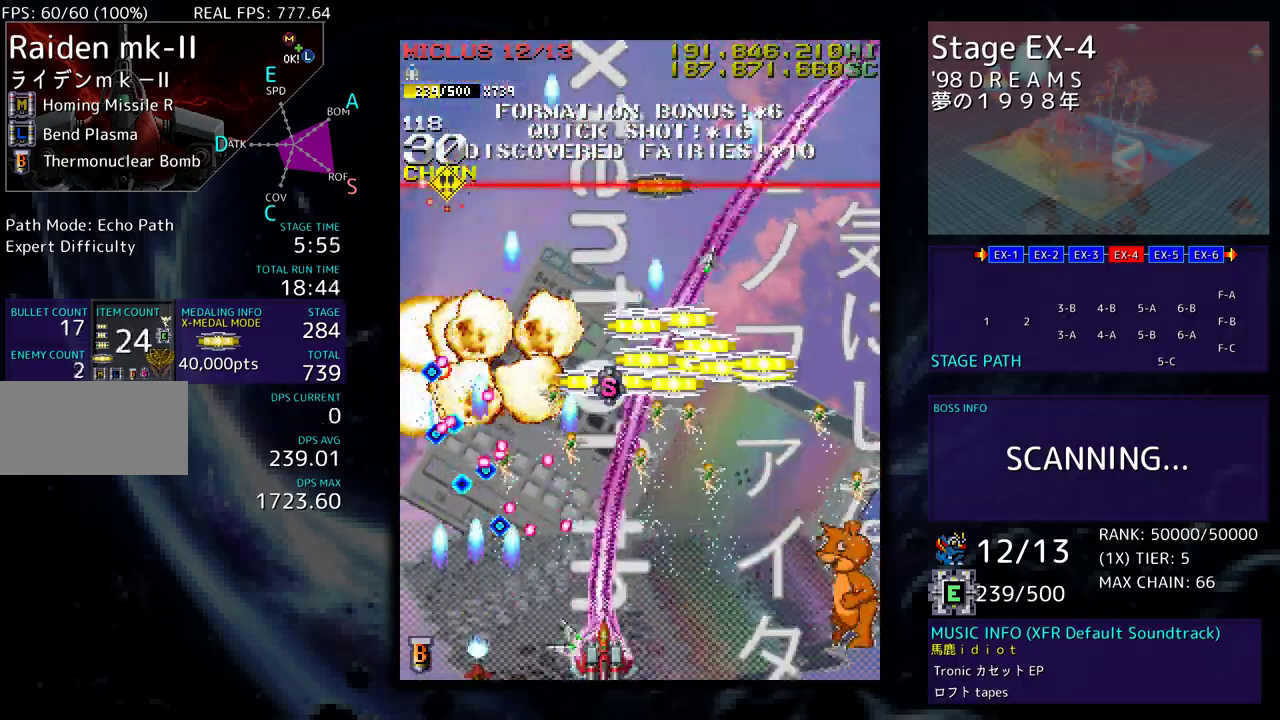
{"buttons": ["DPAD_UP", "DPAD_RIGHT"], "events": [[17, "DPAD_UP", "down"], [100, "DPAD_UP", "up"], [483, "DPAD_UP", "down"]]}
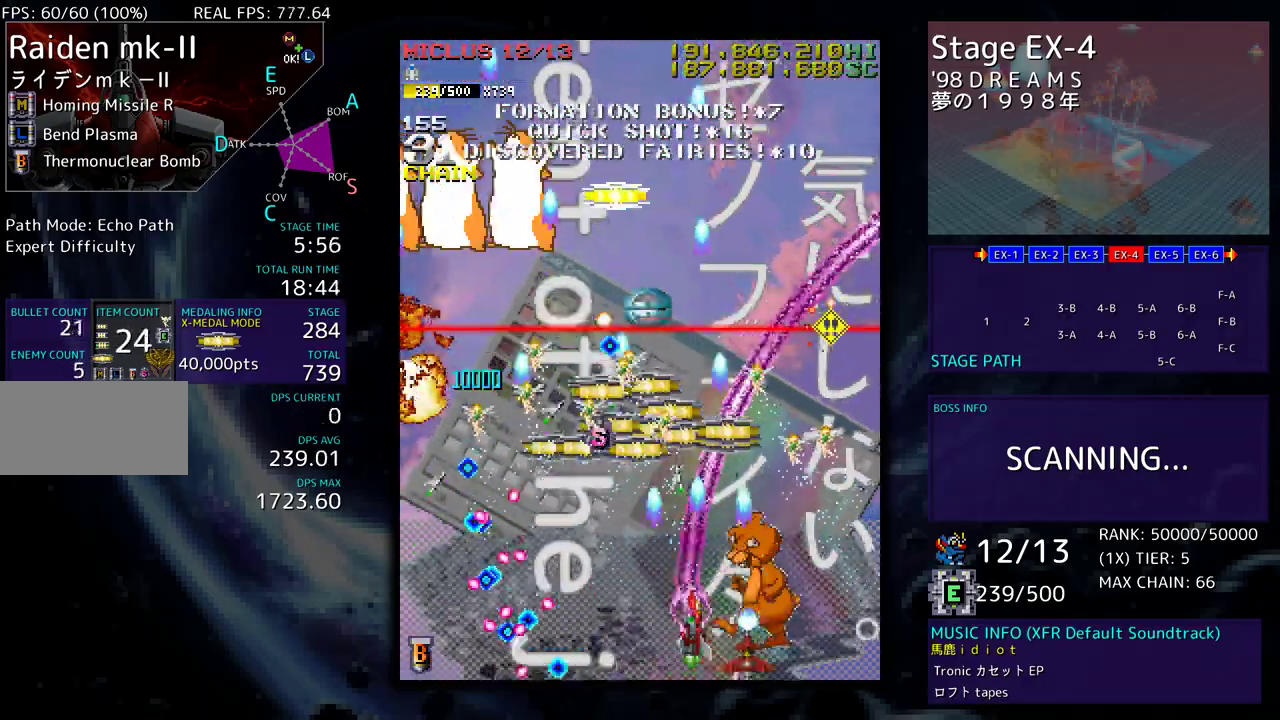
{"buttons": ["DPAD_DOWN", "DPAD_LEFT"], "events": [[317, "DPAD_RIGHT", "up"], [333, "DPAD_LEFT", "down"], [483, "DPAD_UP", "up"], [500, "DPAD_DOWN", "down"]]}
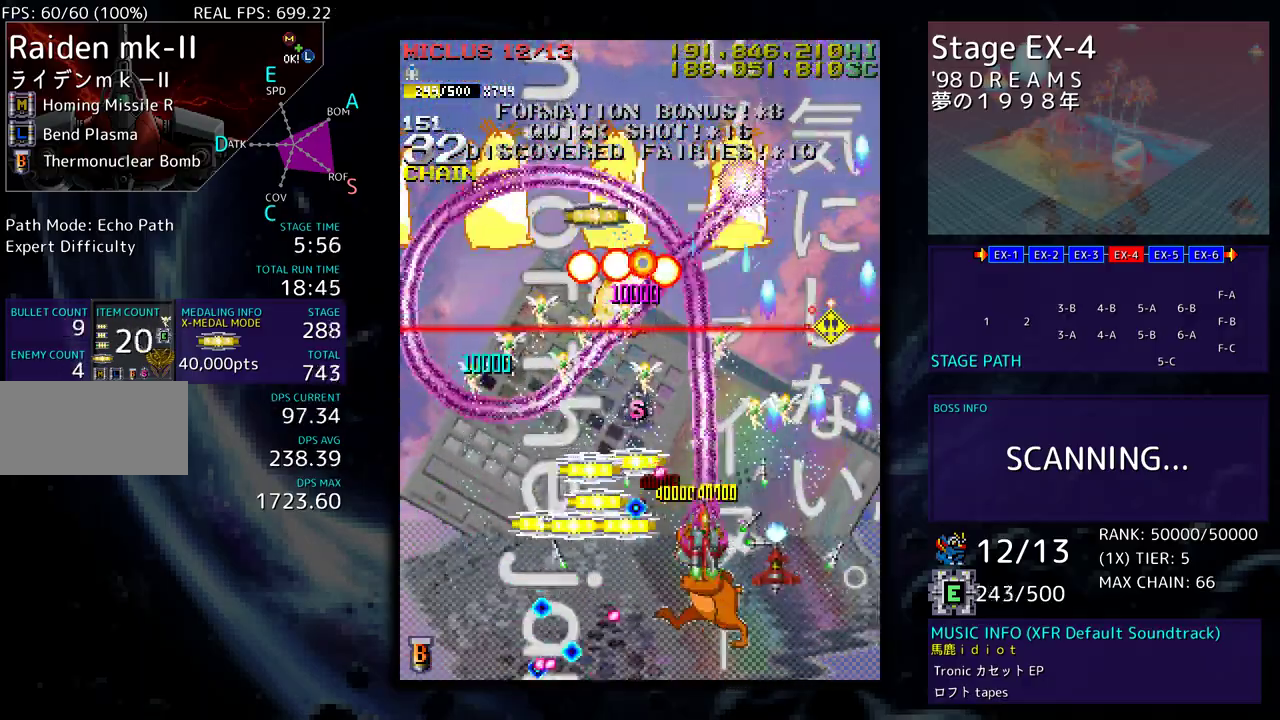
{"buttons": ["DPAD_DOWN", "DPAD_LEFT"], "events": [[117, "DPAD_LEFT", "up"], [150, "DPAD_RIGHT", "down"], [300, "DPAD_RIGHT", "up"], [317, "DPAD_DOWN", "up"], [317, "DPAD_LEFT", "down"], [333, "DPAD_DOWN", "down"]]}
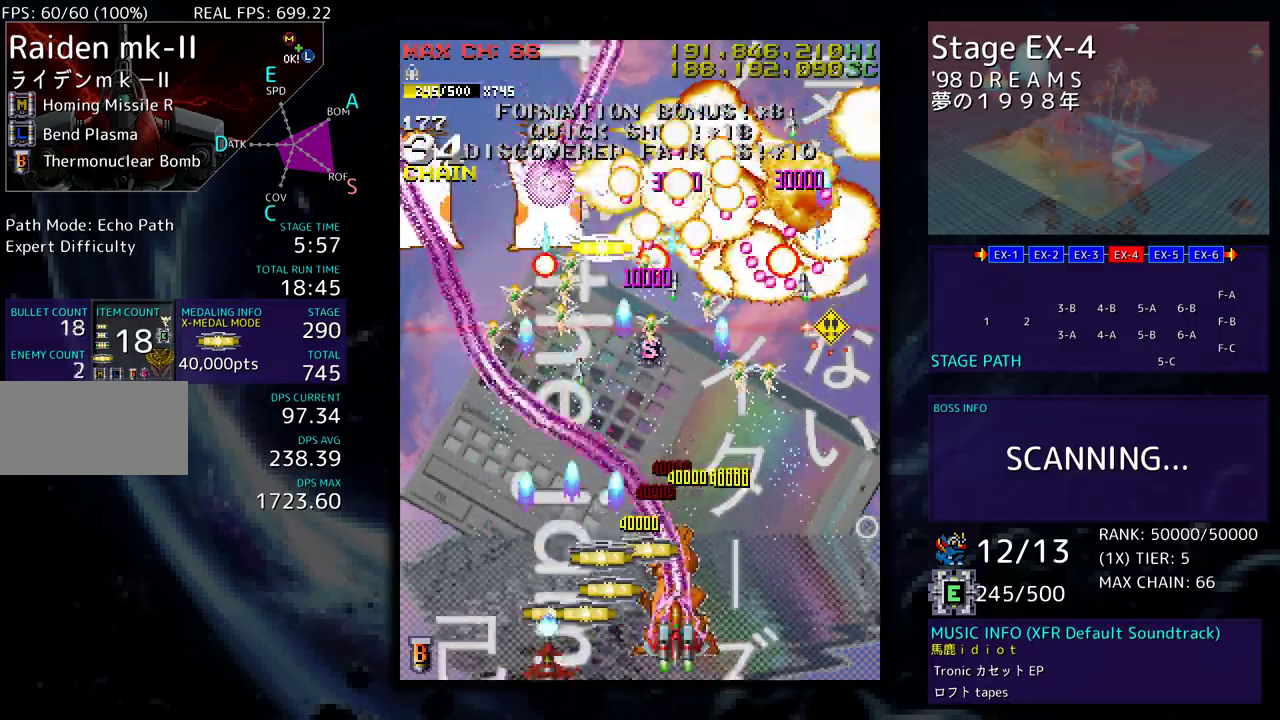
{"buttons": ["DPAD_UP", "DPAD_RIGHT"], "events": [[117, "DPAD_DOWN", "up"], [250, "DPAD_DOWN", "down"], [317, "DPAD_DOWN", "up"], [317, "DPAD_LEFT", "up"], [350, "DPAD_UP", "down"], [417, "DPAD_RIGHT", "down"]]}
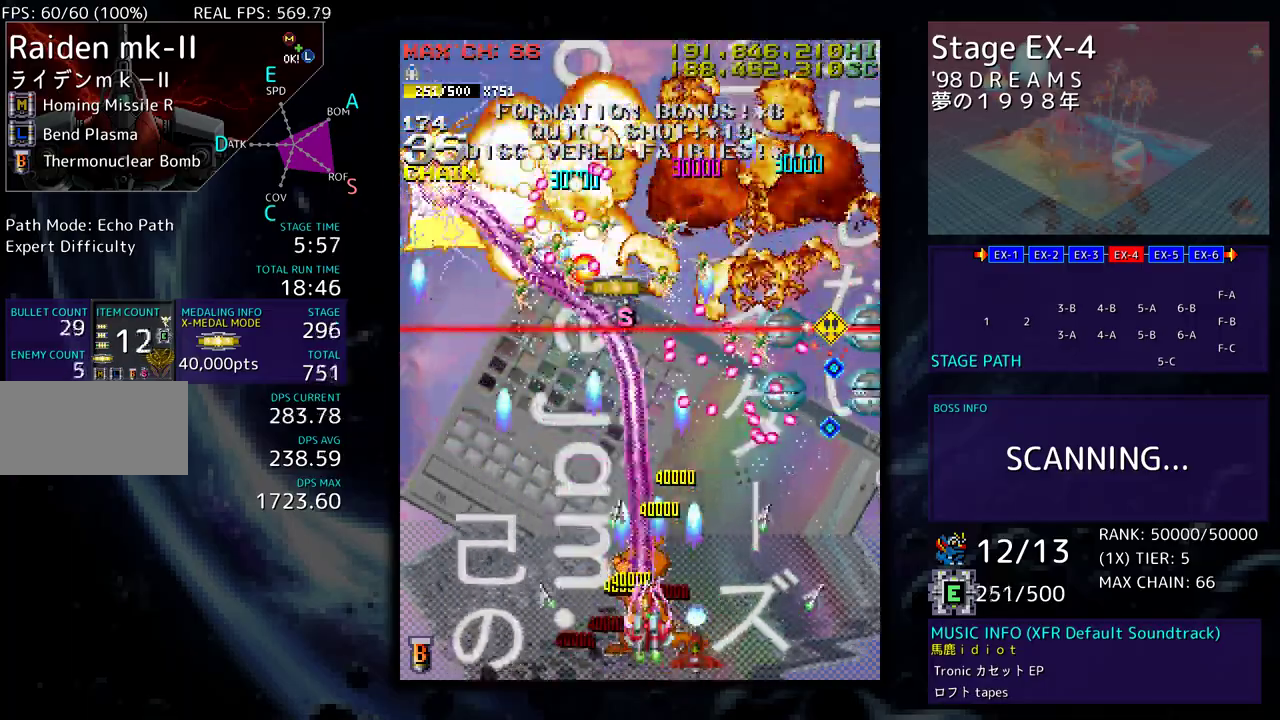
{"buttons": ["DPAD_LEFT"], "events": [[17, "DPAD_UP", "up"], [33, "DPAD_RIGHT", "up"], [50, "DPAD_LEFT", "down"], [117, "DPAD_DOWN", "down"], [183, "DPAD_LEFT", "up"], [200, "DPAD_RIGHT", "down"], [267, "DPAD_LEFT", "down"], [267, "DPAD_RIGHT", "up"], [317, "DPAD_DOWN", "up"]]}
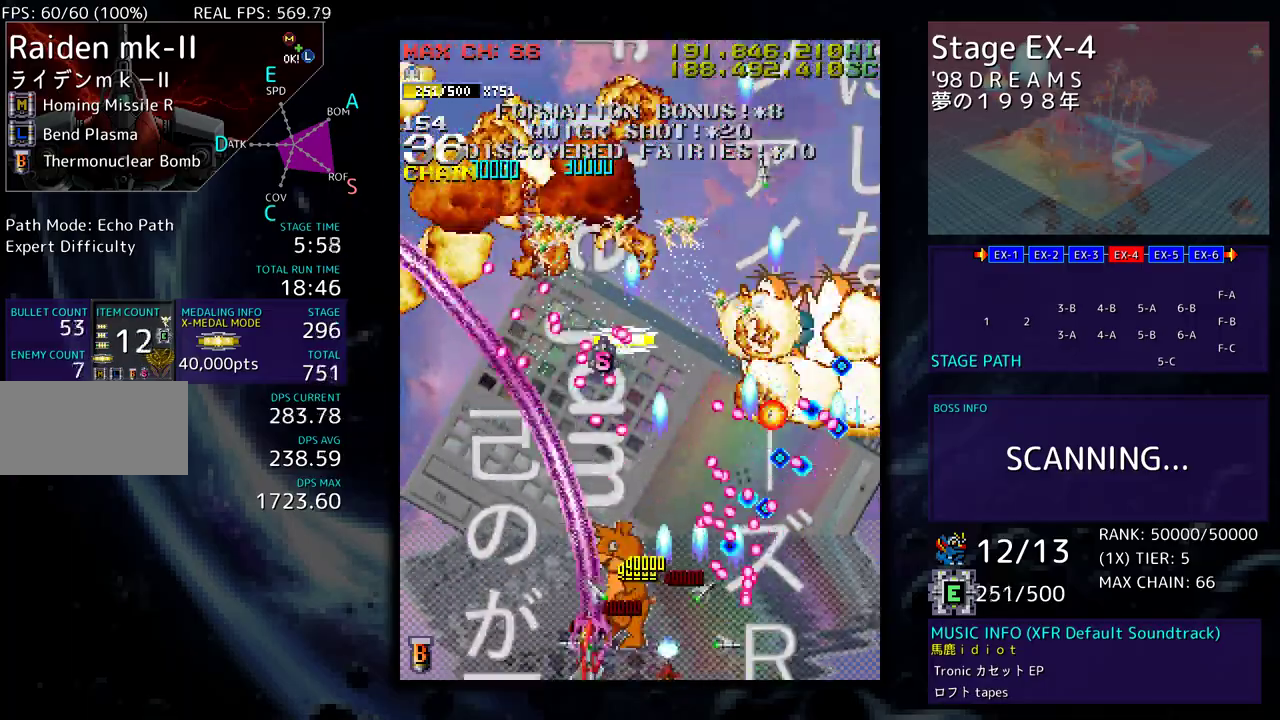
{"buttons": ["DPAD_DOWN", "DPAD_RIGHT"], "events": [[83, "DPAD_UP", "down"], [317, "DPAD_LEFT", "up"], [317, "DPAD_RIGHT", "down"], [333, "DPAD_UP", "up"], [383, "DPAD_DOWN", "down"]]}
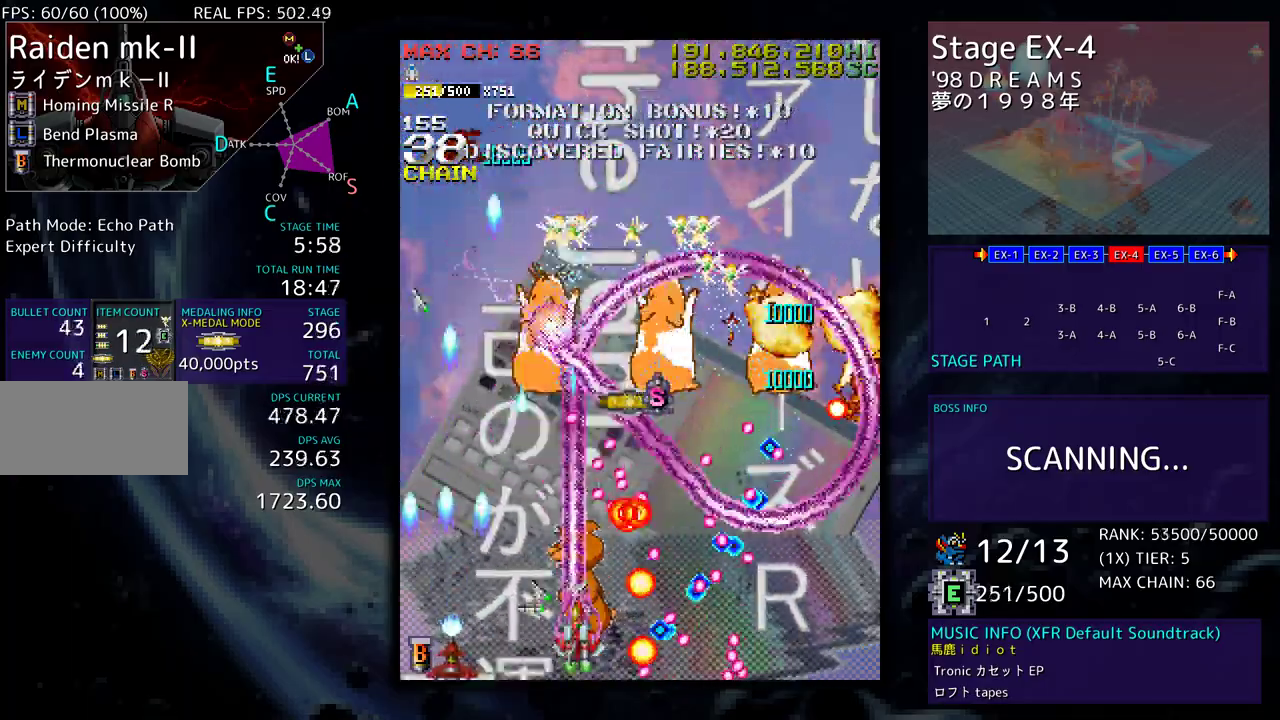
{"buttons": ["DPAD_UP"], "events": [[33, "DPAD_RIGHT", "up"], [50, "DPAD_LEFT", "down"], [83, "DPAD_DOWN", "up"], [350, "DPAD_UP", "down"], [400, "DPAD_LEFT", "up"], [400, "DPAD_RIGHT", "down"], [483, "DPAD_RIGHT", "up"]]}
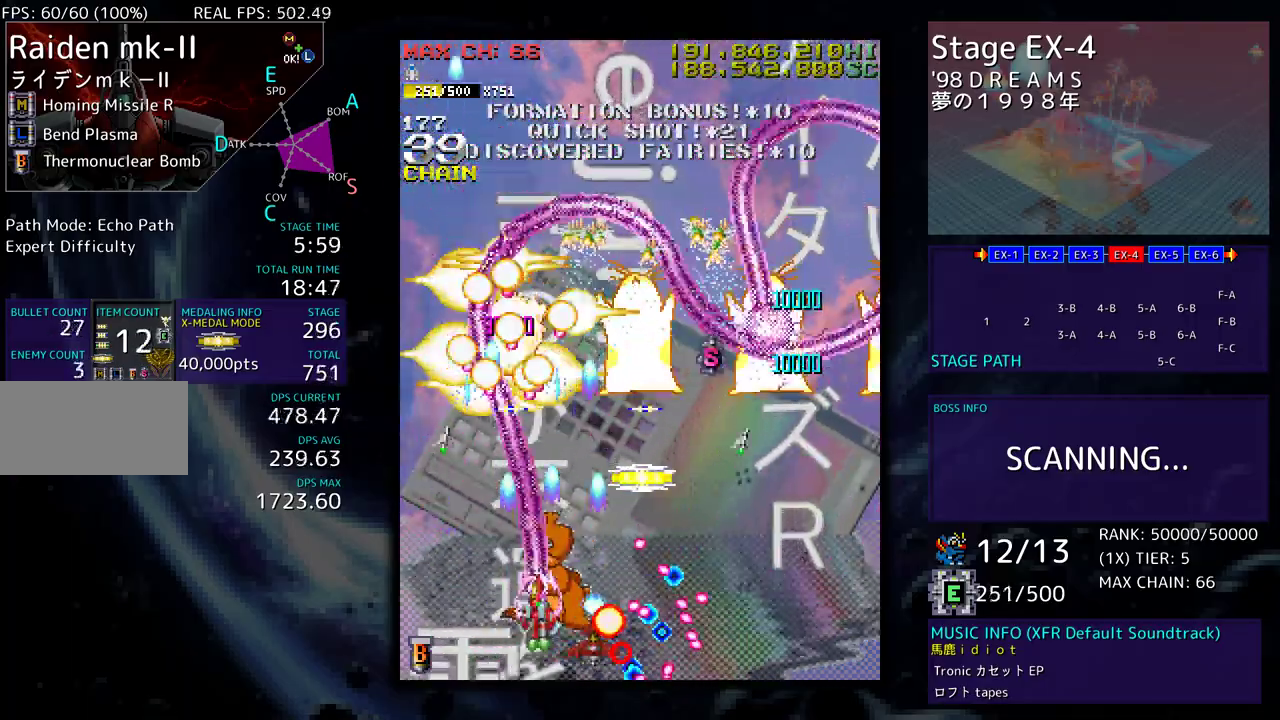
{"buttons": ["DPAD_DOWN", "DPAD_RIGHT"], "events": [[17, "DPAD_LEFT", "down"], [150, "DPAD_UP", "up"], [183, "DPAD_DOWN", "down"], [333, "DPAD_LEFT", "up"], [333, "DPAD_RIGHT", "down"], [417, "DPAD_RIGHT", "up"], [450, "DPAD_LEFT", "down"], [467, "DPAD_LEFT", "up"], [500, "DPAD_RIGHT", "down"]]}
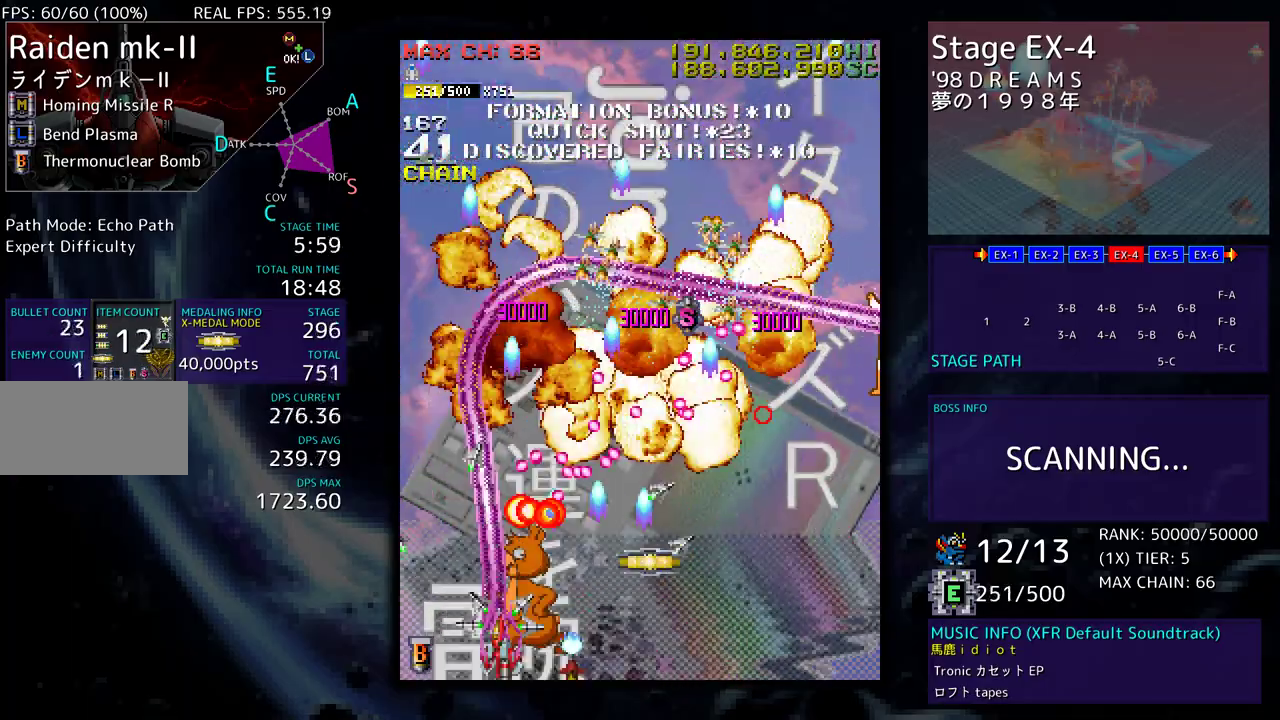
{"buttons": ["DPAD_DOWN", "DPAD_RIGHT"], "events": []}
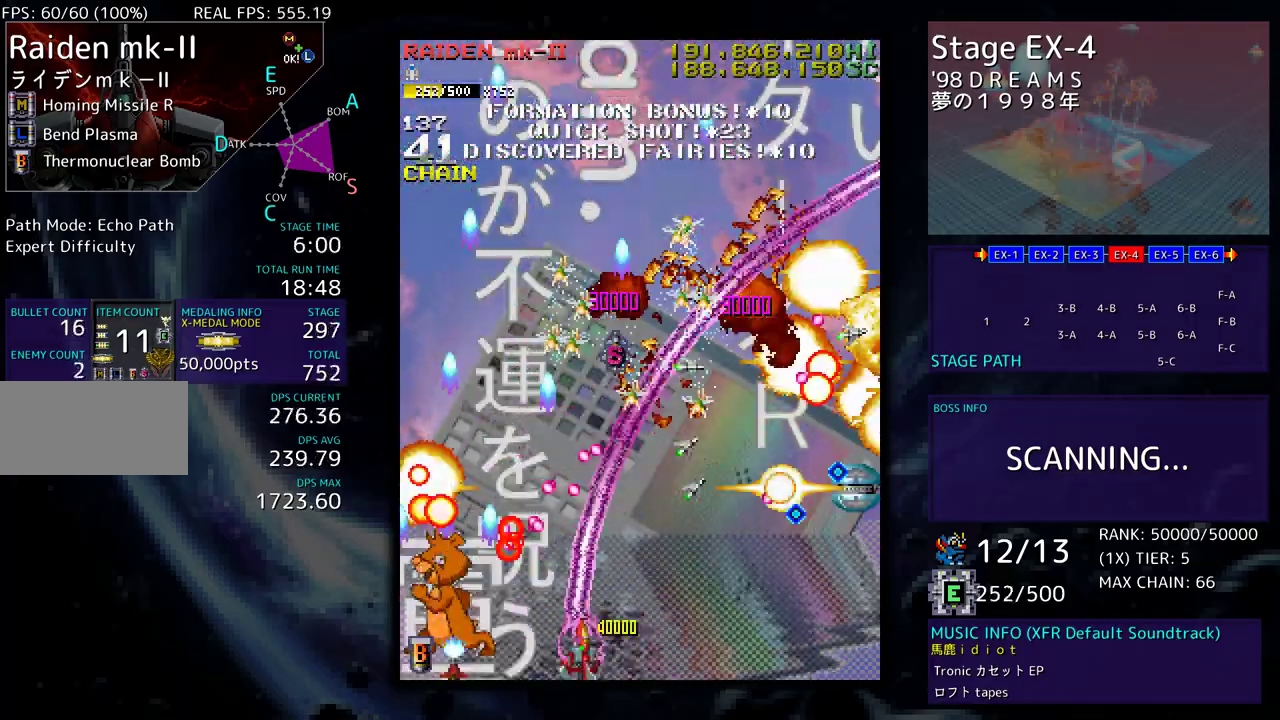
{"buttons": ["DPAD_UP", "DPAD_LEFT"], "events": [[467, "DPAD_RIGHT", "up"], [483, "DPAD_DOWN", "up"], [483, "DPAD_LEFT", "down"], [483, "DPAD_UP", "down"]]}
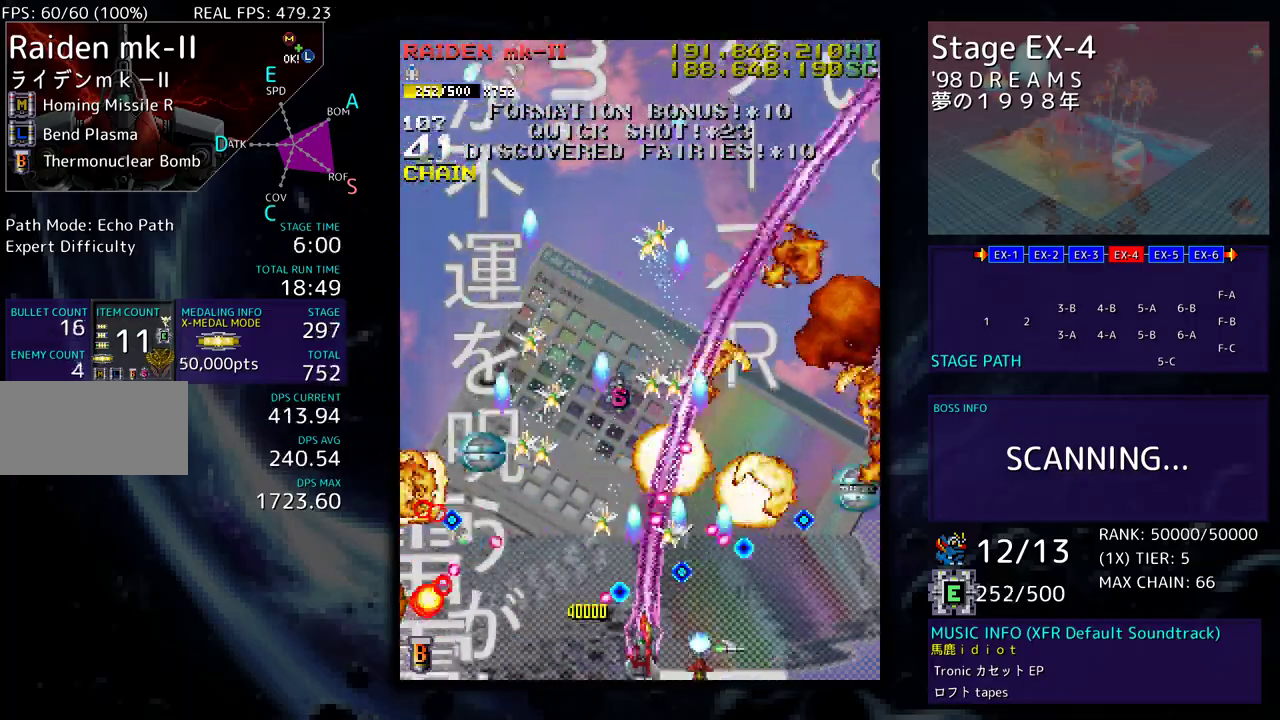
{"buttons": ["DPAD_DOWN", "DPAD_RIGHT"], "events": [[83, "DPAD_UP", "up"], [100, "DPAD_DOWN", "down"], [100, "DPAD_LEFT", "up"], [117, "DPAD_RIGHT", "down"]]}